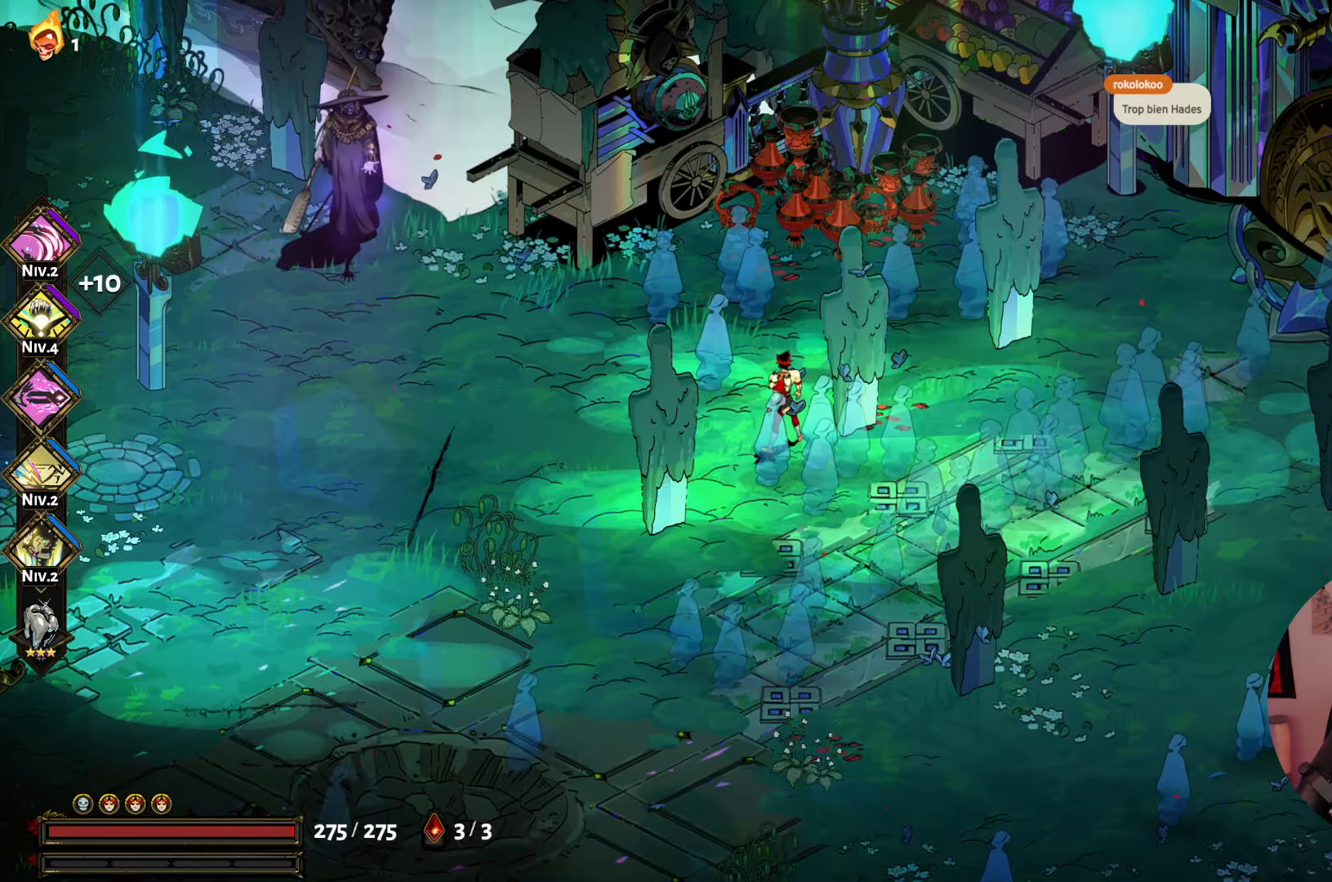
Gameplay with a controller (Xbox layout); each line is a JSON object with the inputs held at the frame after it. "events" lists button and stick changes between this image and that frame as [ms after this image, input, new state], when the widget could be followed in between. Not read: L3 R3.
{"buttons": [], "left_stick": "right", "right_stick": "center", "events": [[266, "left_stick", "right"]]}
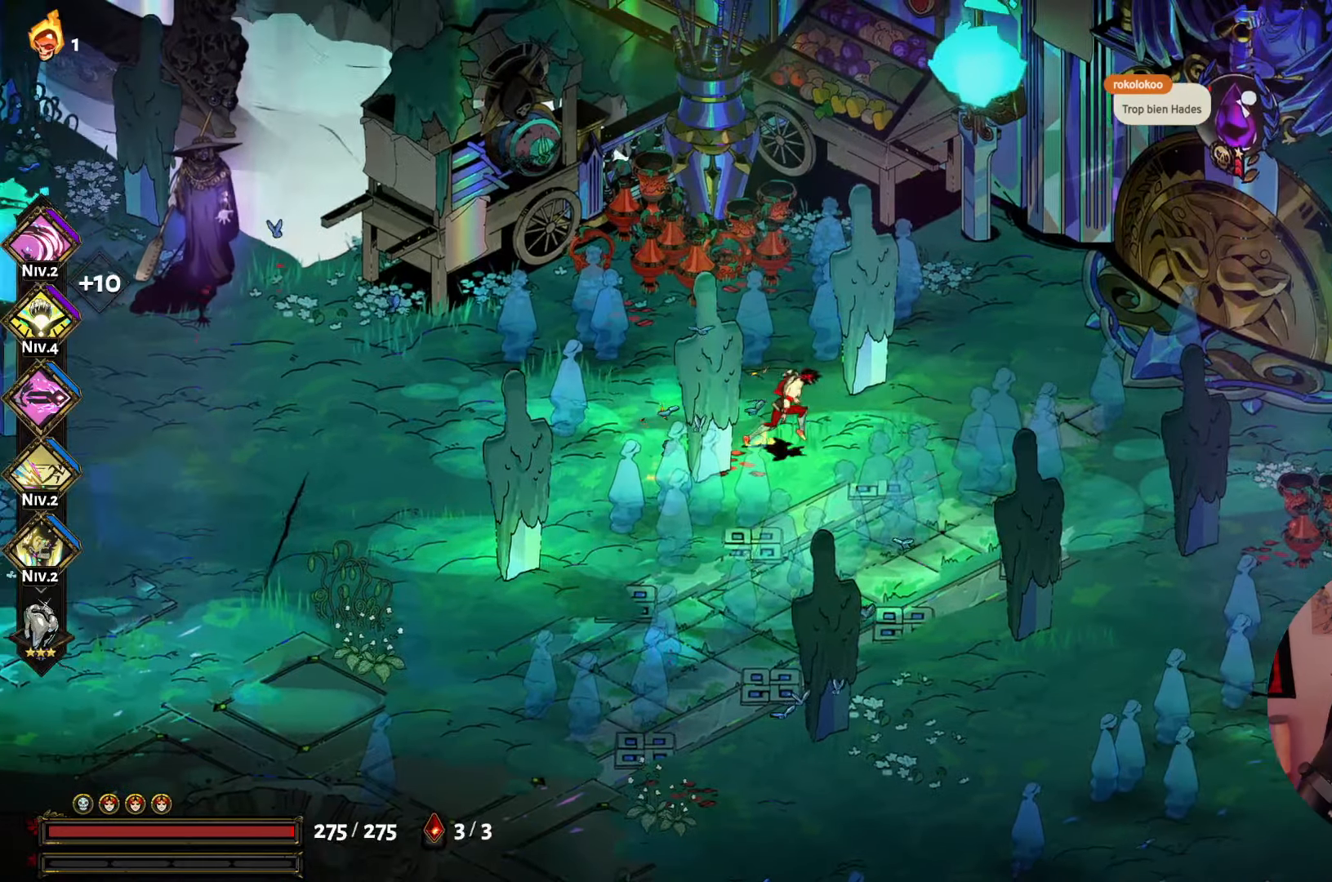
{"buttons": [], "left_stick": "center", "right_stick": "center", "events": [[33, "left_stick", "center"]]}
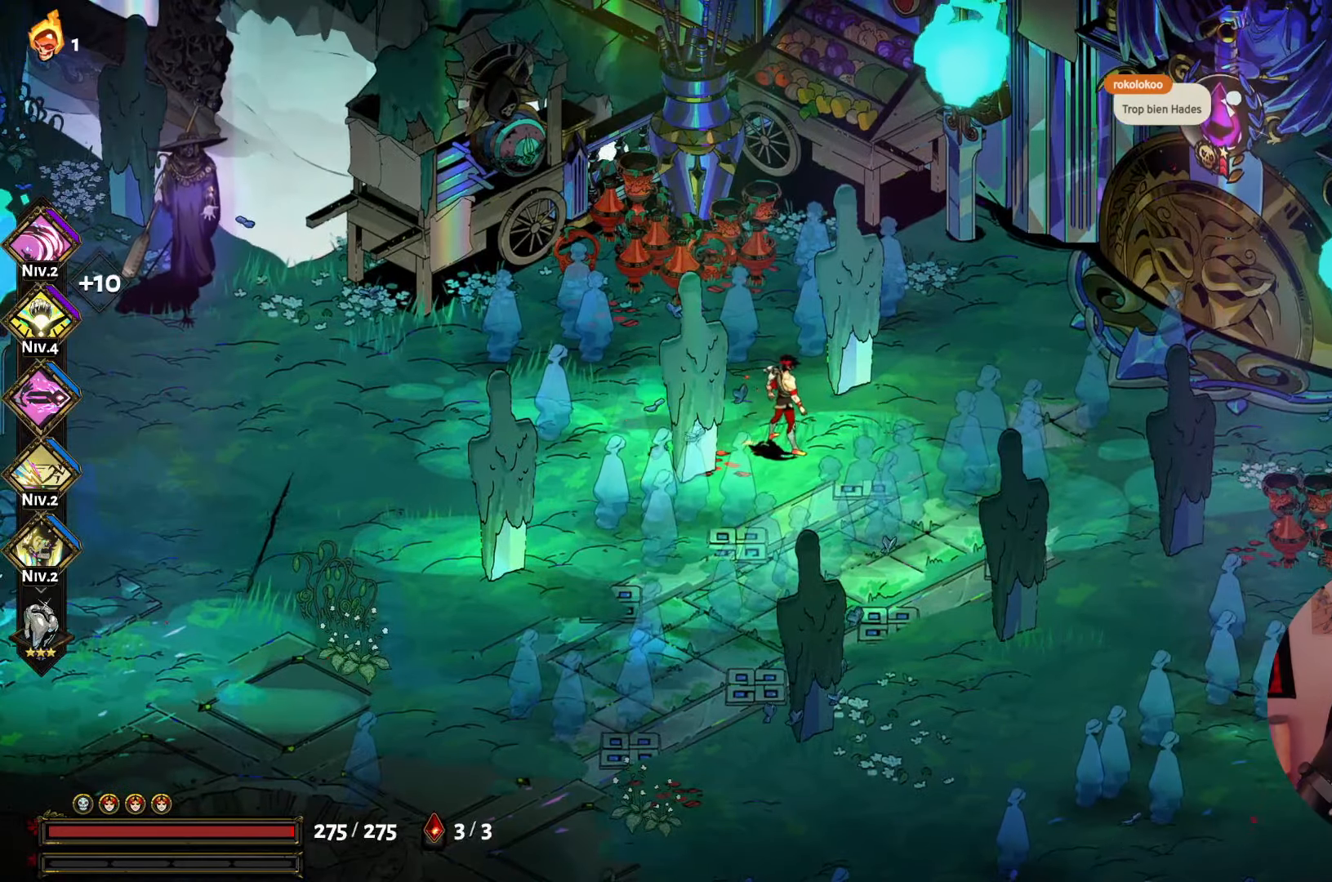
{"buttons": [], "left_stick": "center", "right_stick": "center", "events": []}
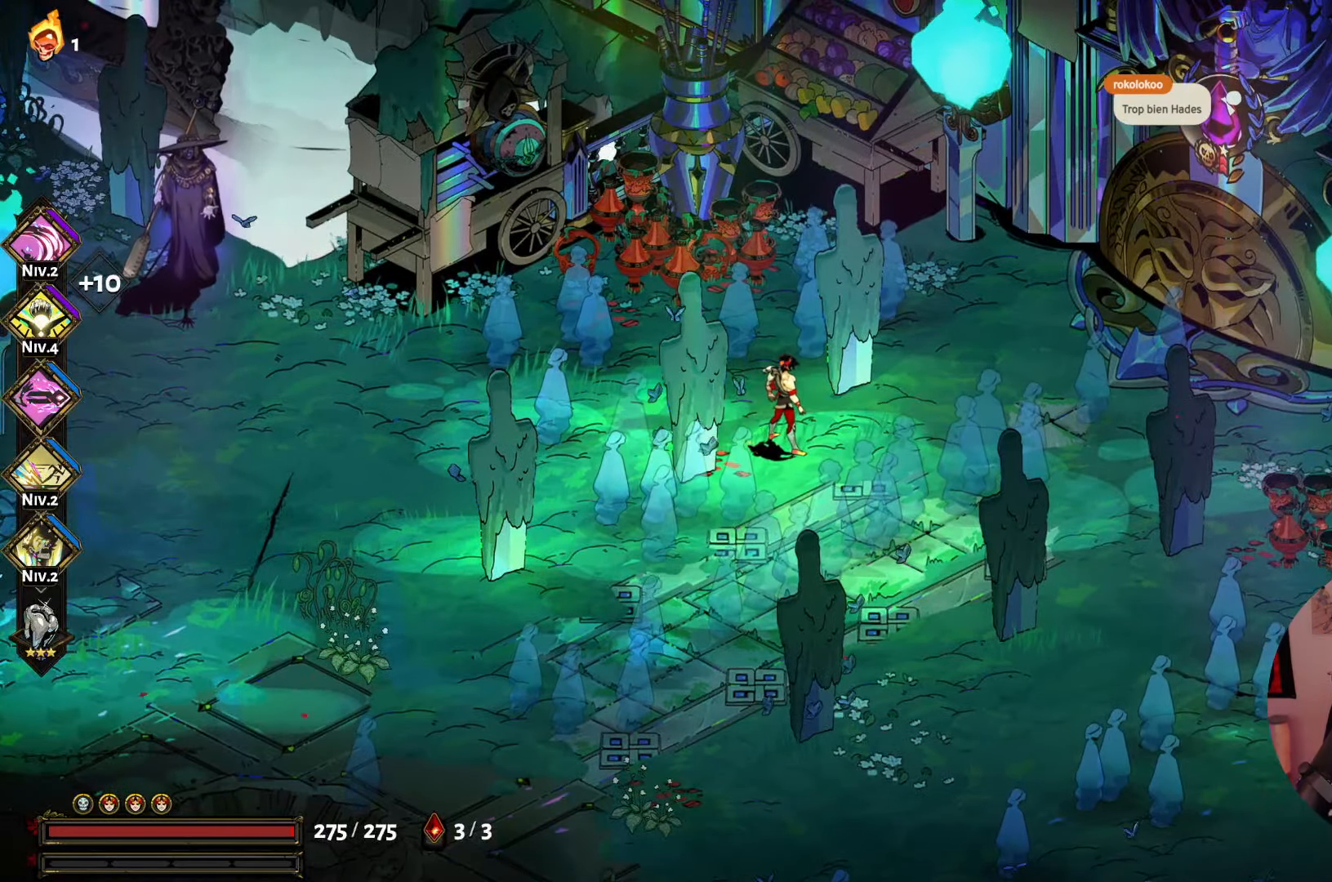
{"buttons": [], "left_stick": "center", "right_stick": "center", "events": []}
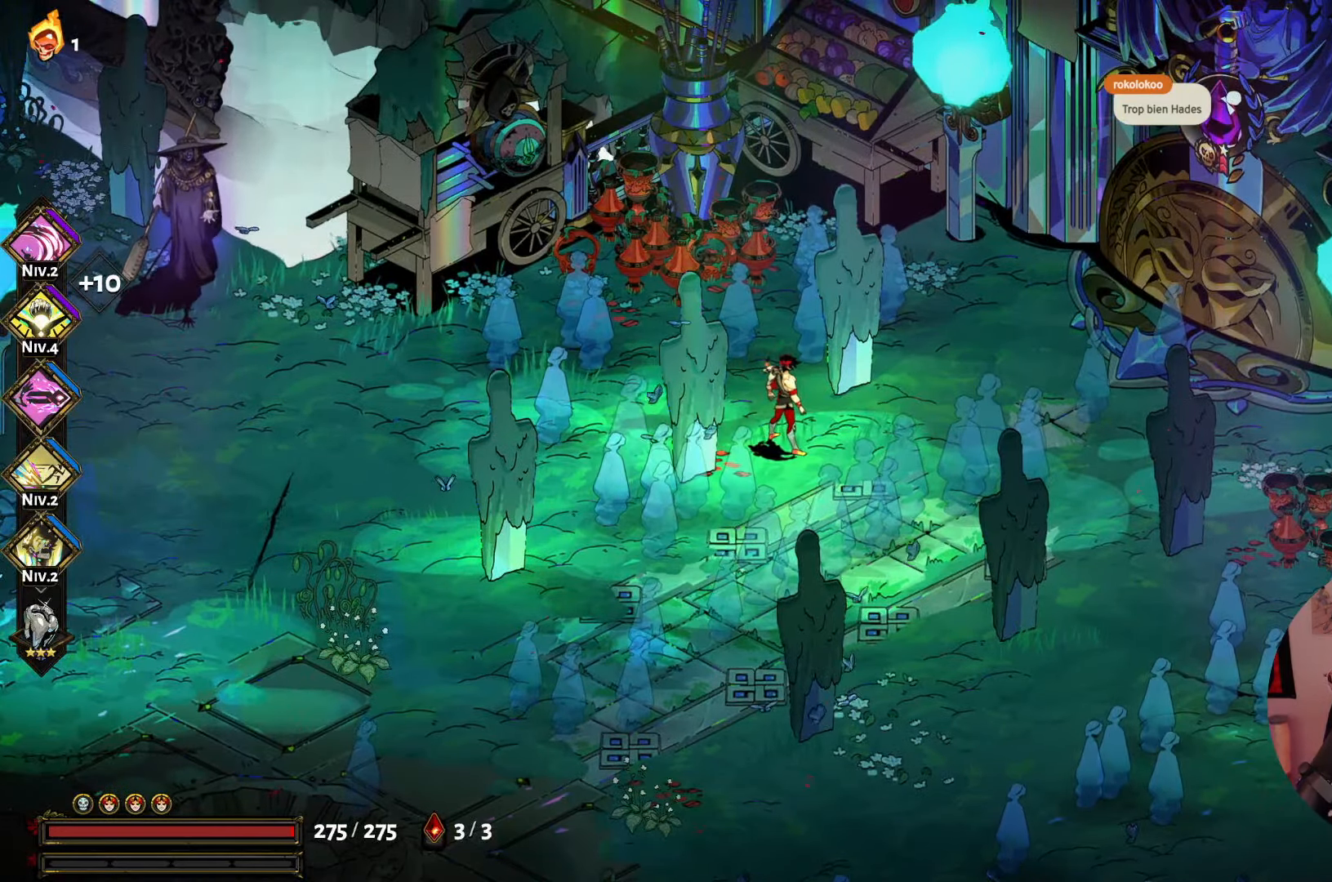
{"buttons": [], "left_stick": "right", "right_stick": "center", "events": [[66, "left_stick", "right"]]}
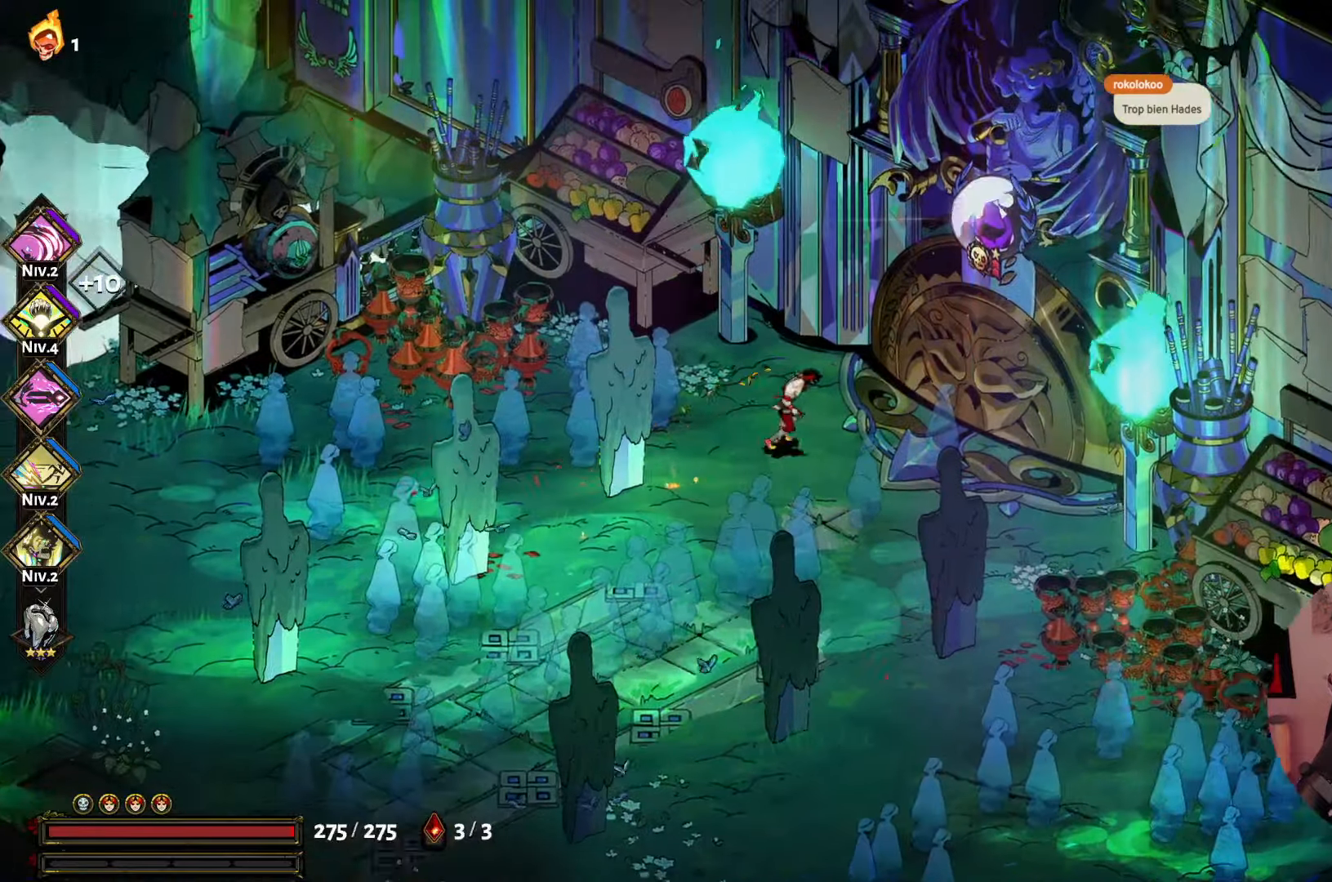
{"buttons": [], "left_stick": "center", "right_stick": "center", "events": [[400, "left_stick", "center"]]}
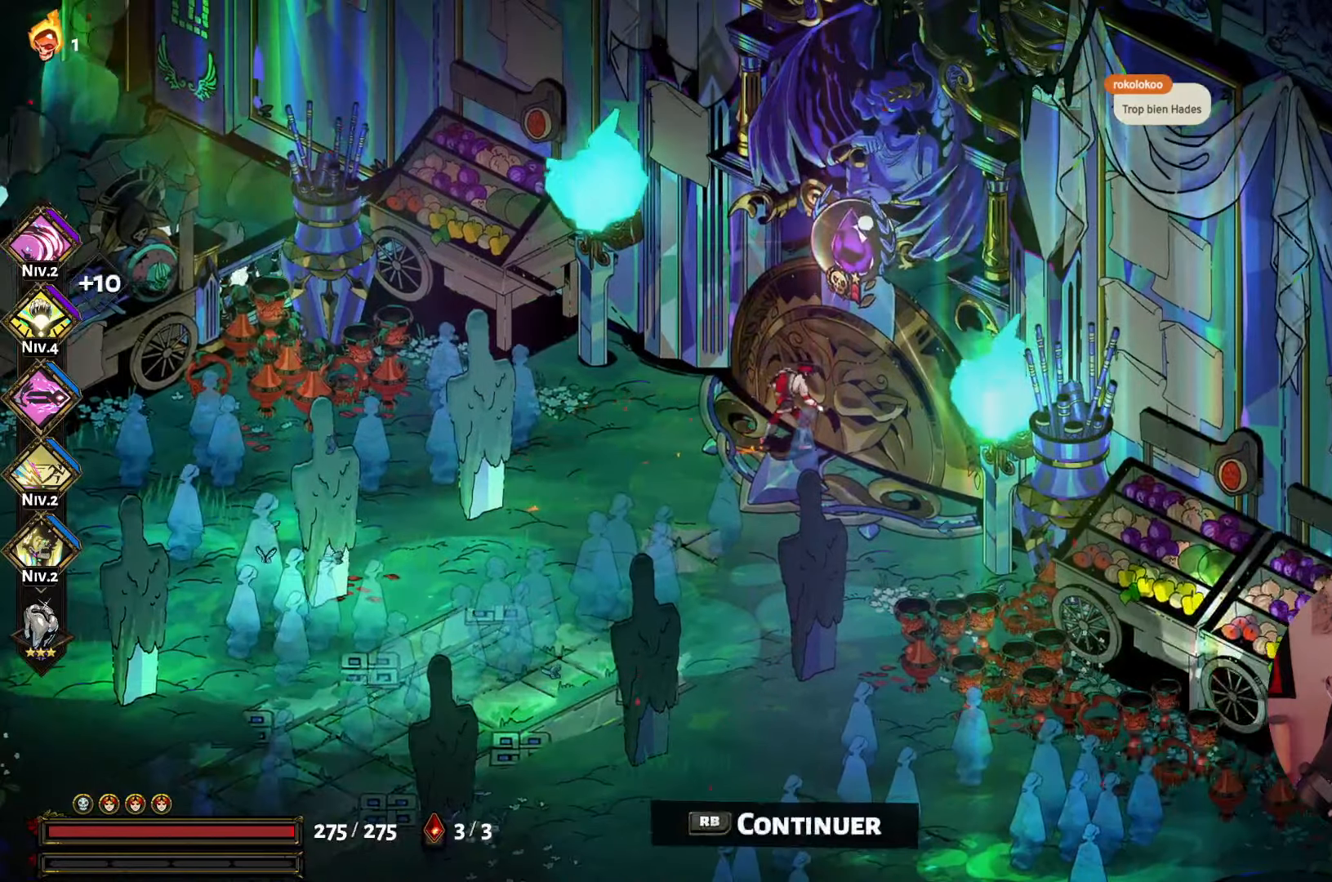
{"buttons": [], "left_stick": "center", "right_stick": "center", "events": []}
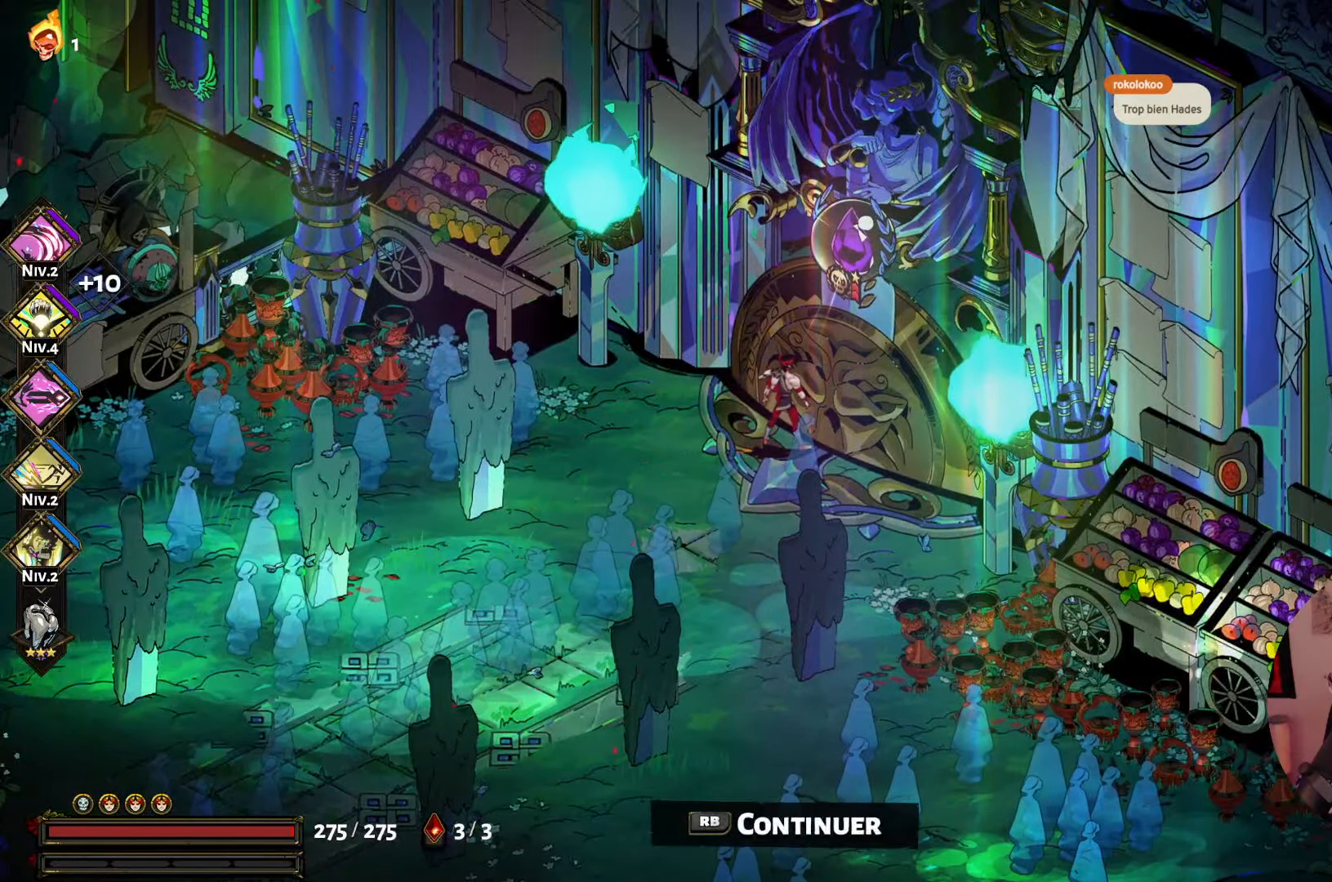
{"buttons": [], "left_stick": "center", "right_stick": "center", "events": []}
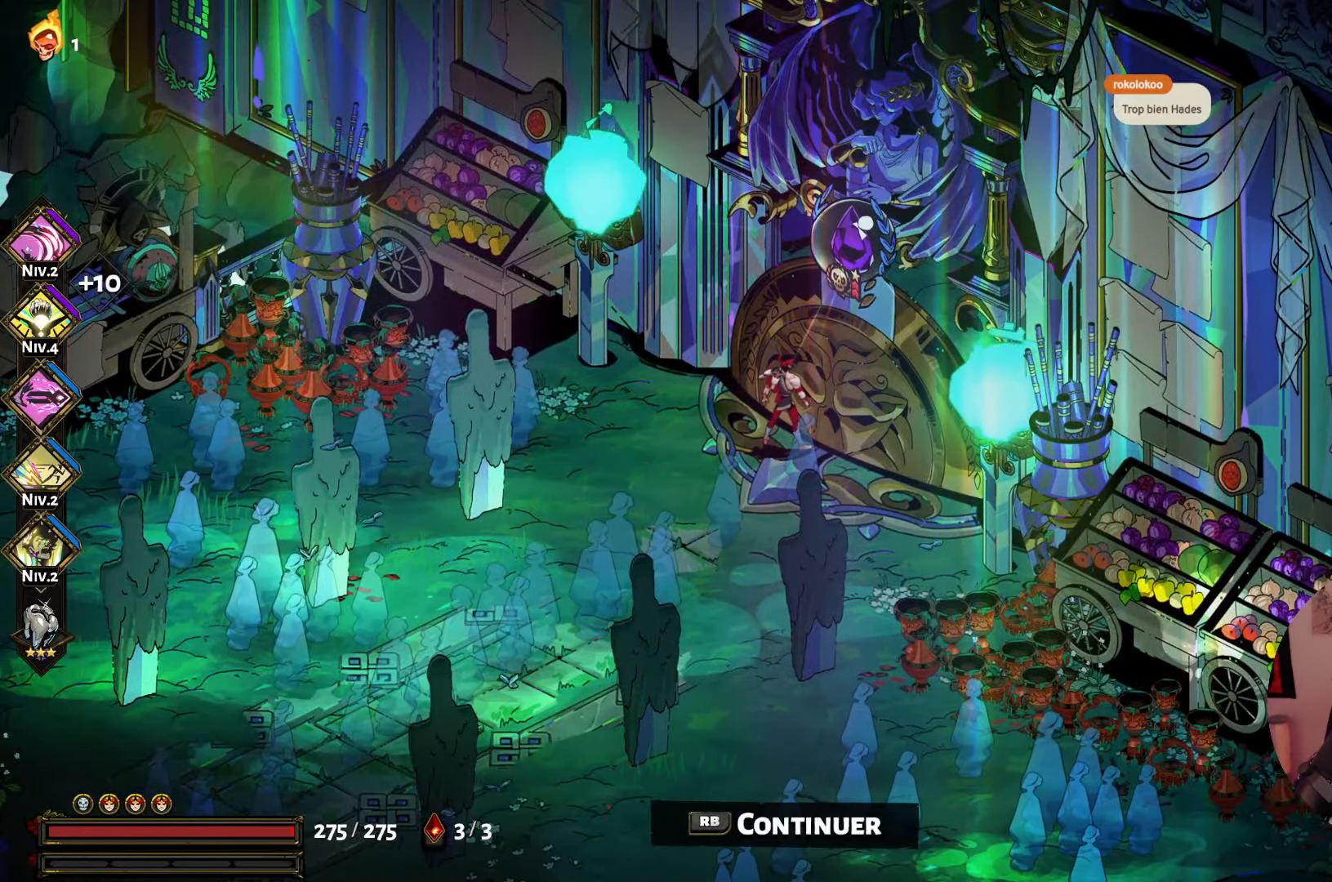
{"buttons": [], "left_stick": "center", "right_stick": "center", "events": []}
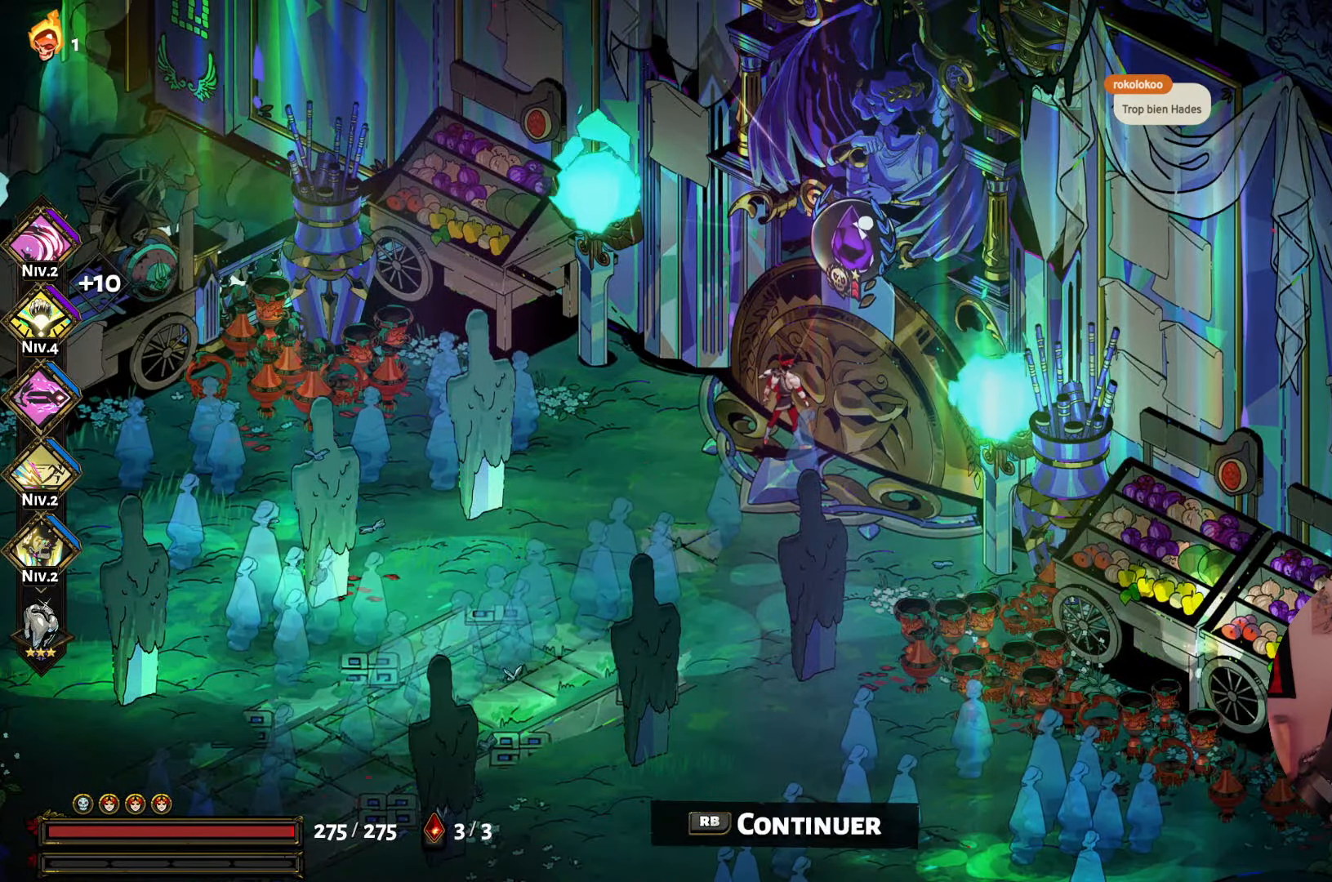
{"buttons": [], "left_stick": "center", "right_stick": "center", "events": [[200, "R1", "down"], [400, "R1", "up"]]}